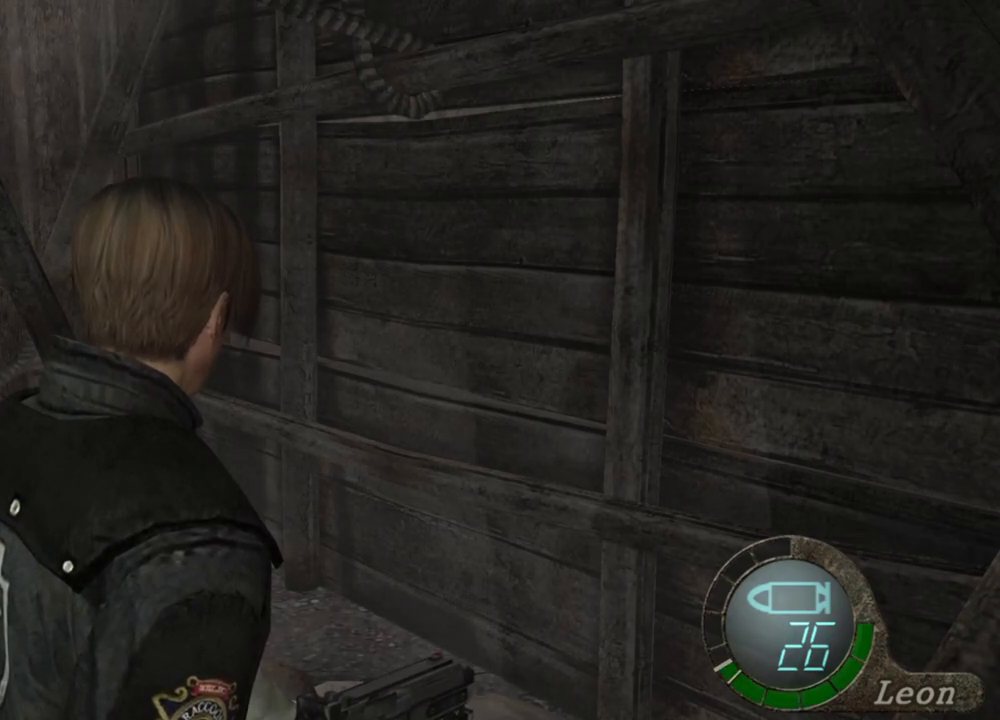
Gameplay with keyboard and mouse; each line is a JSON object with the keys and mouse buttons held at the frame after it. "events" lists presses ("down") and releases ("up") of "1", "2", "3", "4", "5", "a", "alt", "b", "c", "ctrl", "d", "e", "f", "g", "q", "r", "s", "shift", "space", "t", "tab", "tilde", "v", "w", "x", "z", "mouse_left", "mouse_wheel", "mouse_right", "mouse_mb4" and "mouse_mb5" between this image and that frame as [ms after this image, input, new state], when the widget could be followed in between. "mouse_left", "mouse_wheel", "mouse_right", "mouse_mb4", "mouse_mb5" = the "left", "wheel", "right", "mb4", "mb5" buttons of the "mouse" list. No other keys are recorded. "wheel" means that the mouse wheel is clicked or scrolled. Mouse movement is not recorded.
{"keys": [], "mouse": [], "events": [[400, "tab", "down"], [500, "tab", "up"]]}
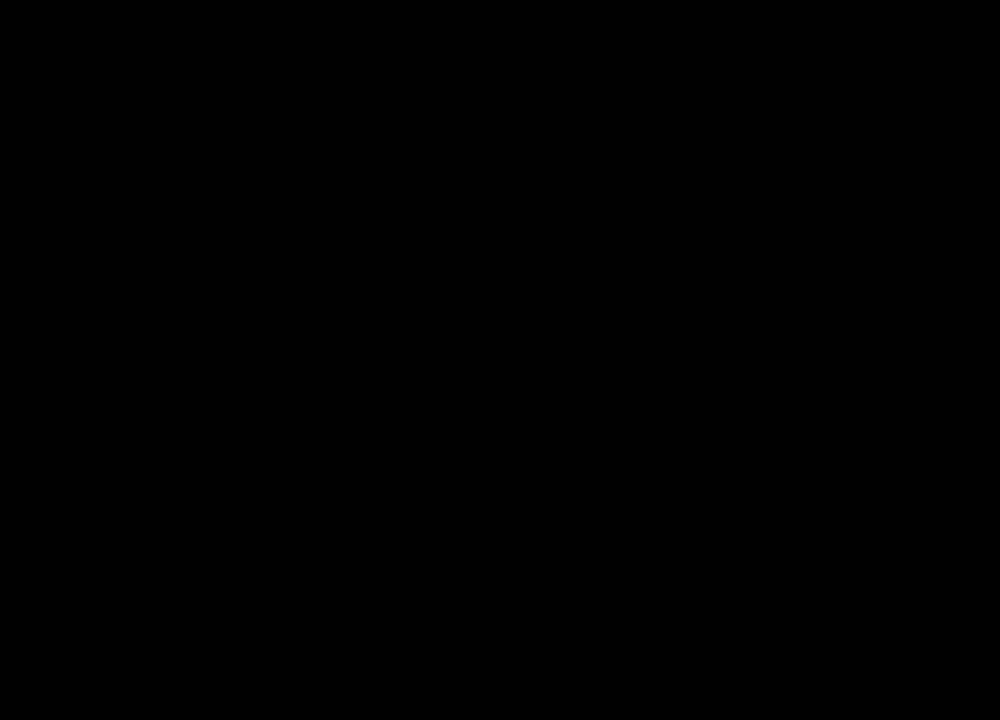
{"keys": [], "mouse": [], "events": []}
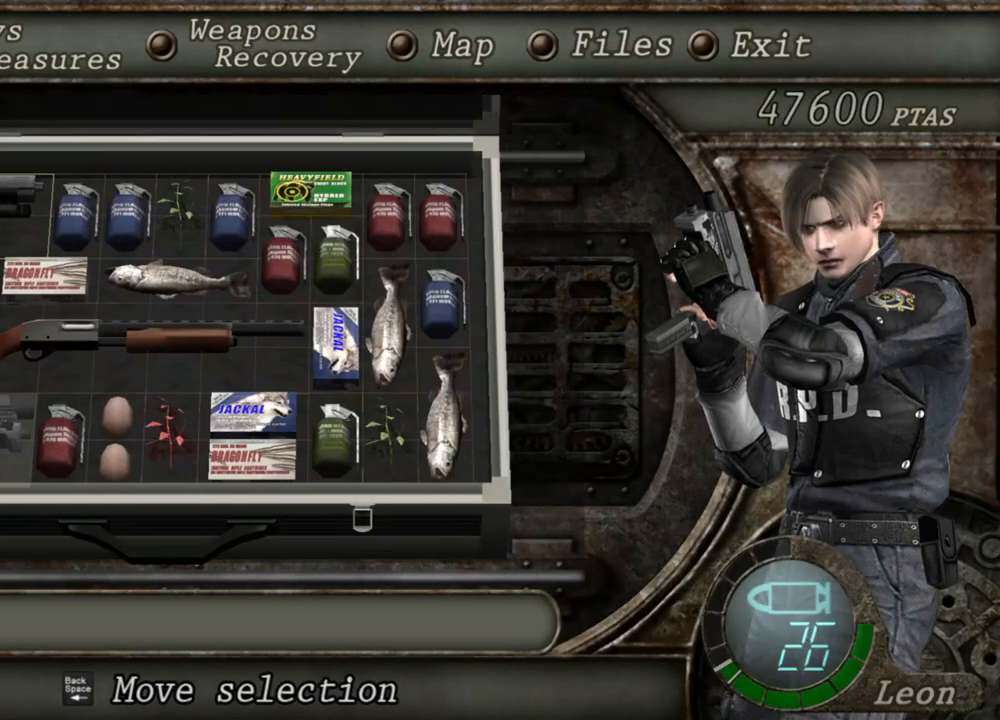
{"keys": [], "mouse": [], "events": []}
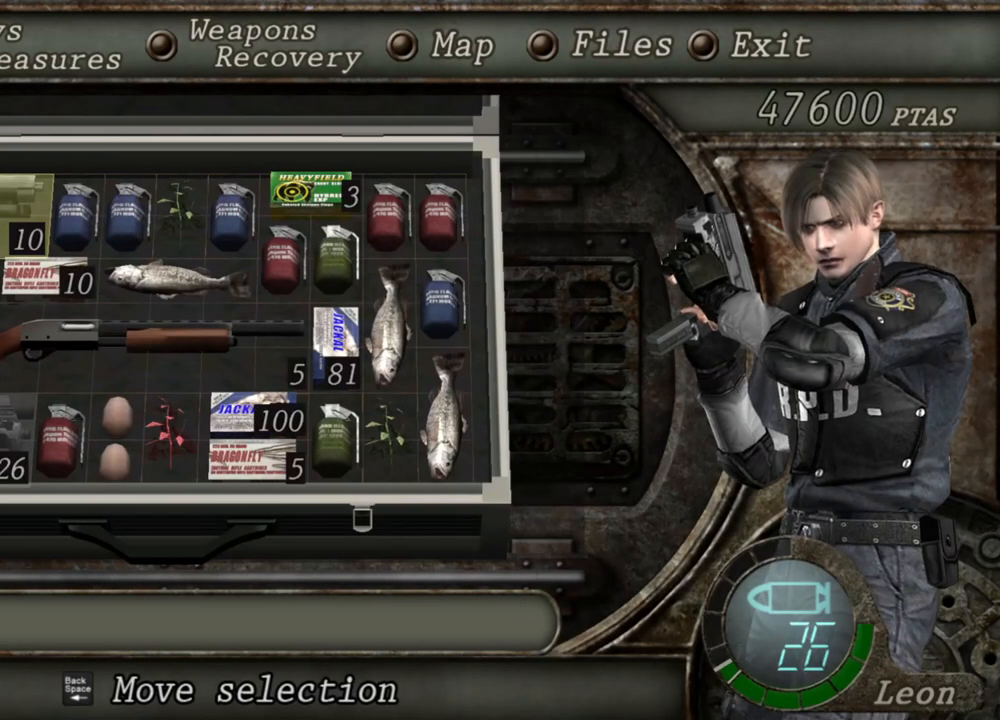
{"keys": [], "mouse": [], "events": []}
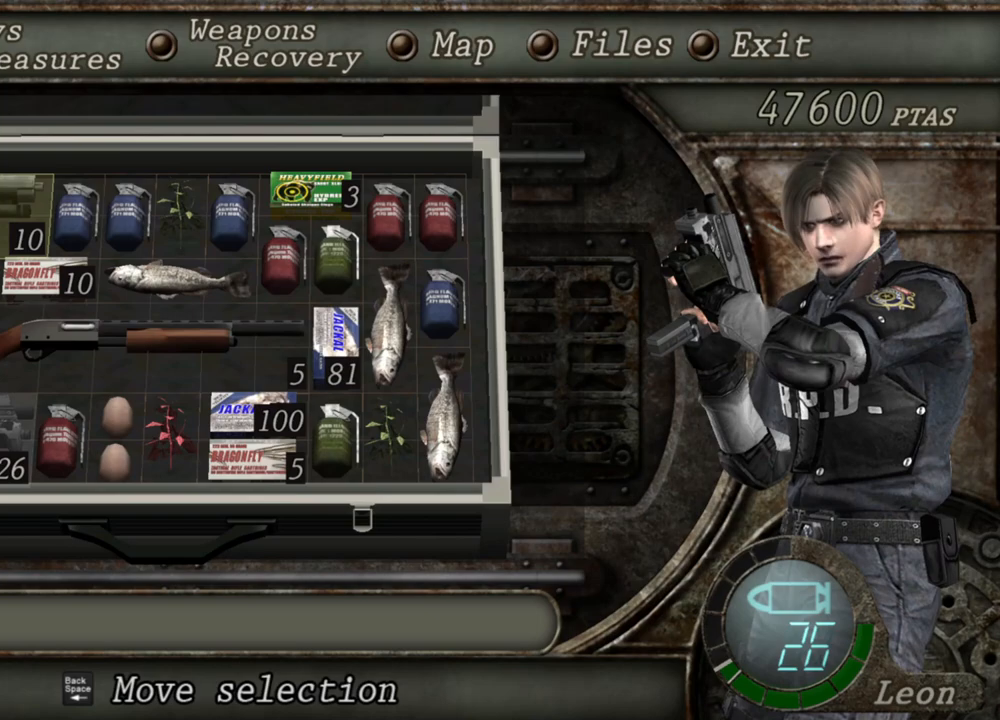
{"keys": [], "mouse": [], "events": []}
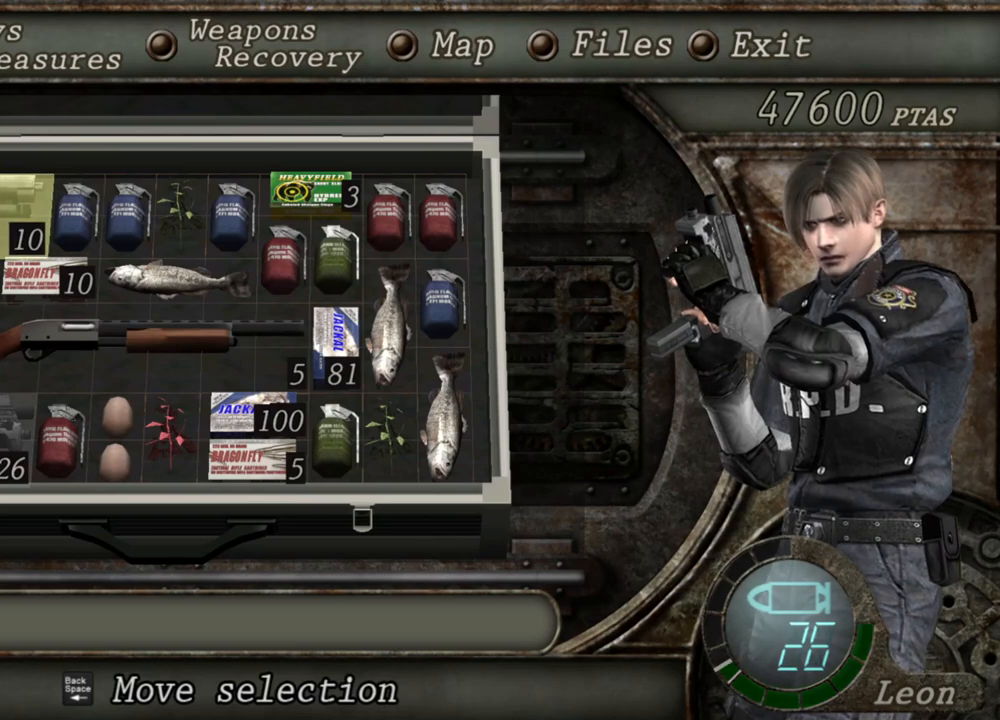
{"keys": [], "mouse": [], "events": []}
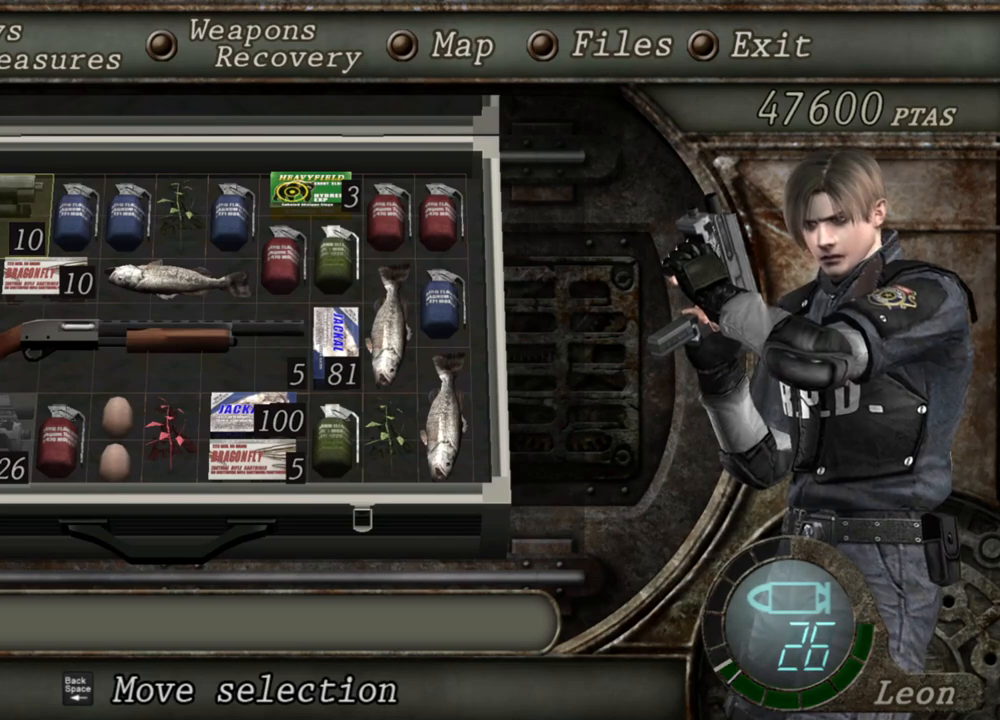
{"keys": [], "mouse": [], "events": []}
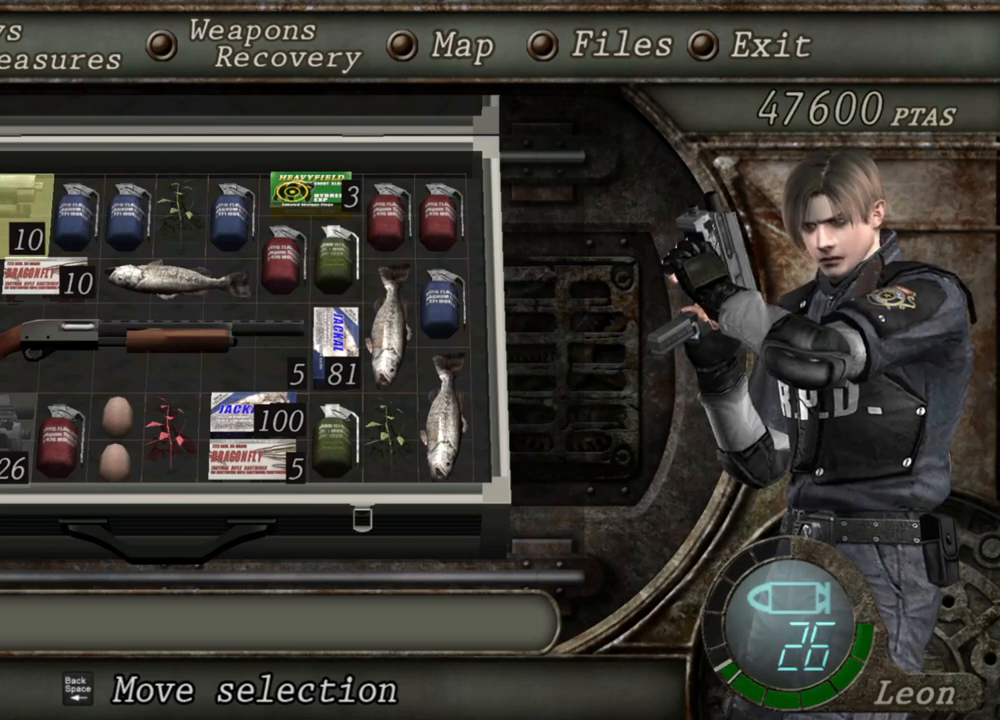
{"keys": [], "mouse": [], "events": []}
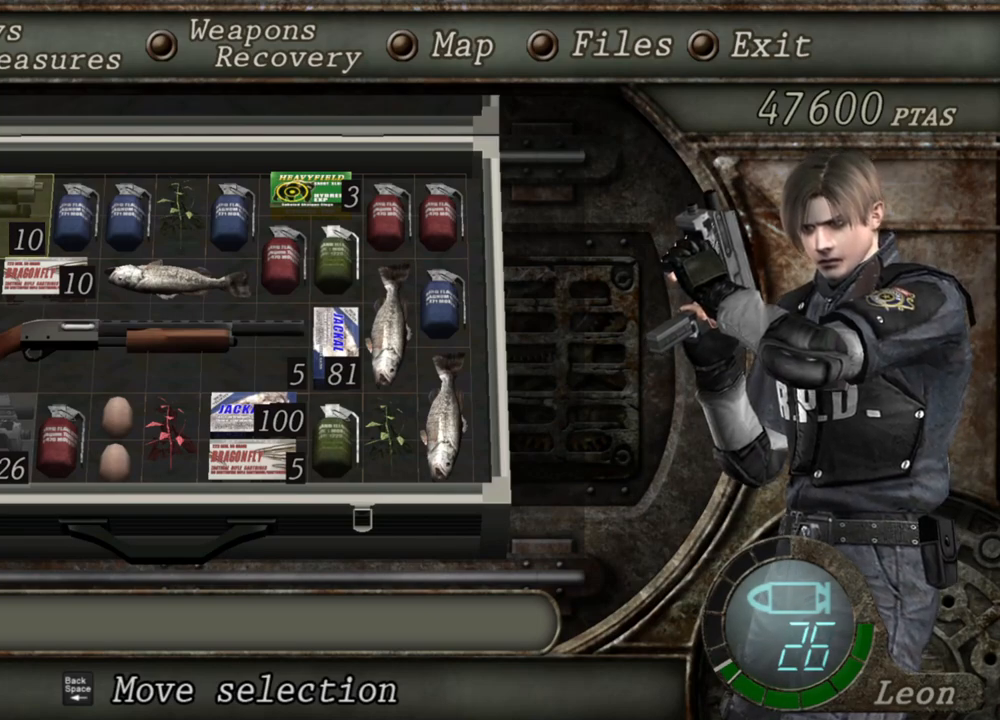
{"keys": [], "mouse": [], "events": []}
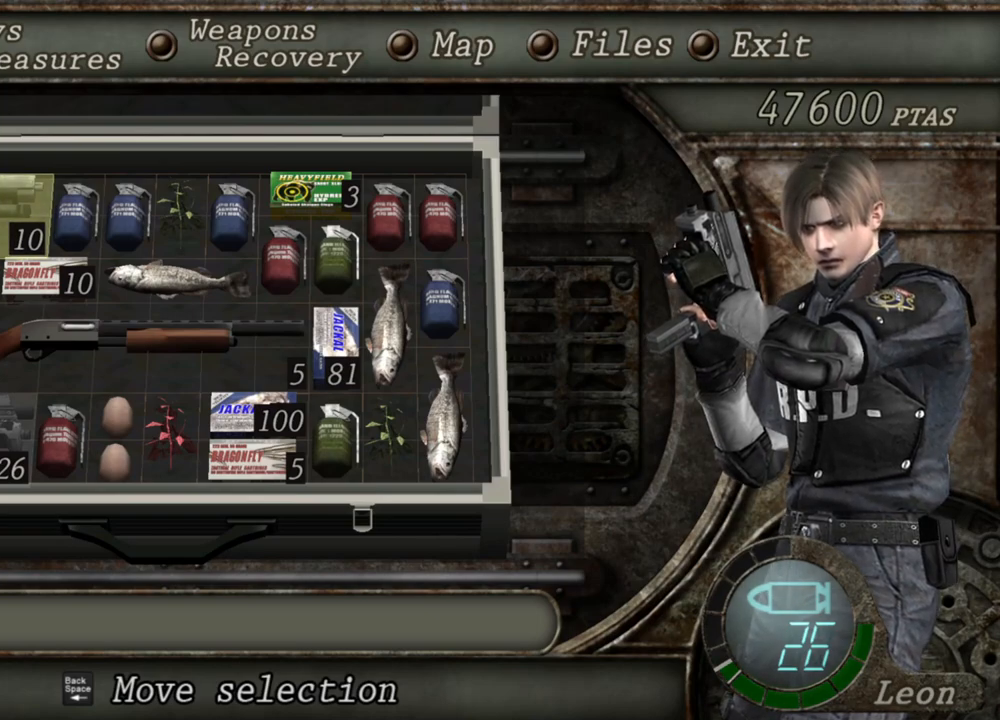
{"keys": [], "mouse": [], "events": [[367, "a", "down"], [433, "a", "up"]]}
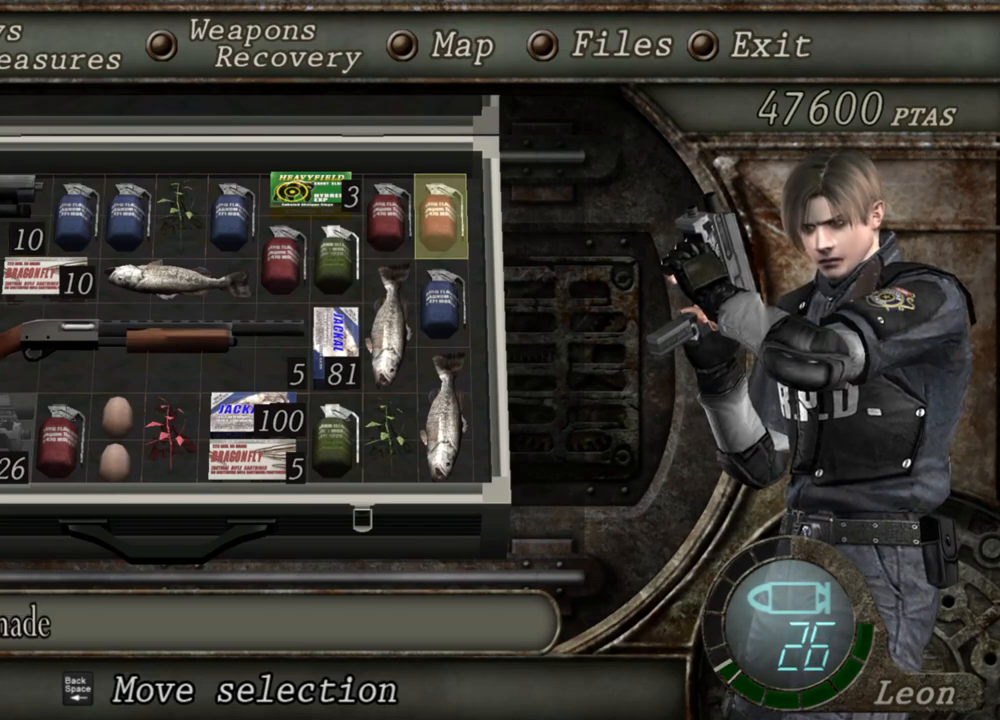
{"keys": [], "mouse": [], "events": []}
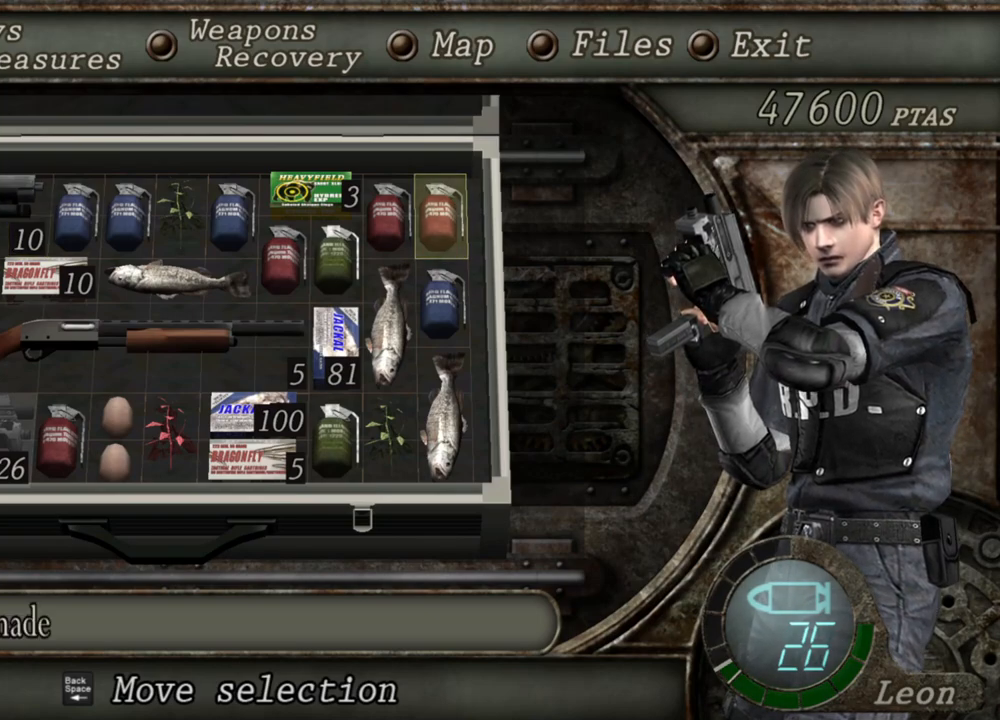
{"keys": [], "mouse": [], "events": []}
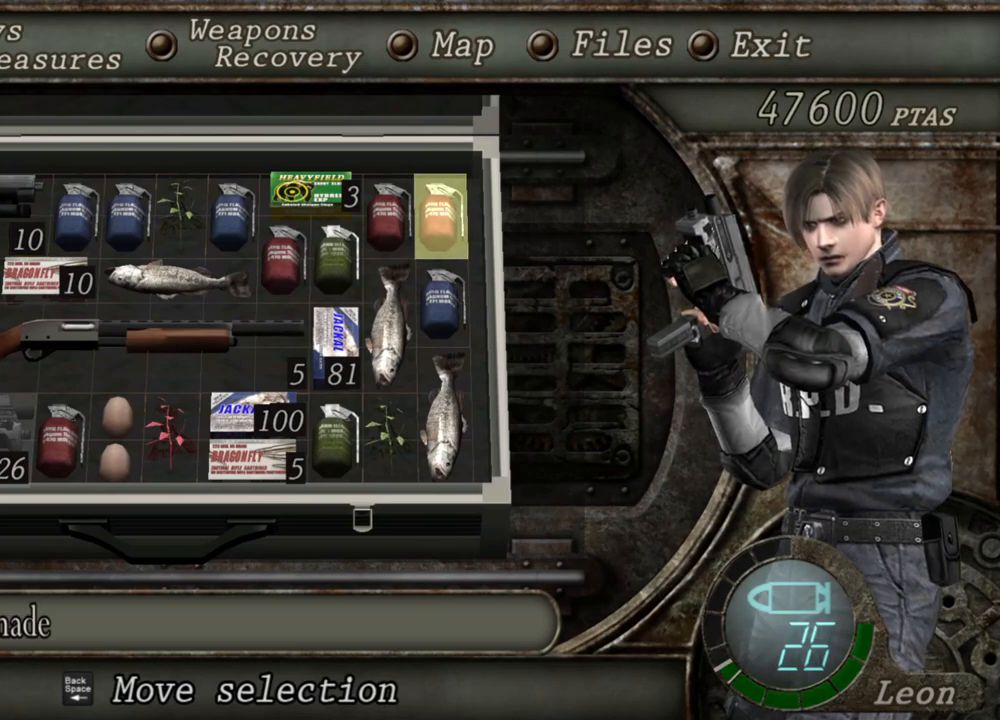
{"keys": [], "mouse": [], "events": []}
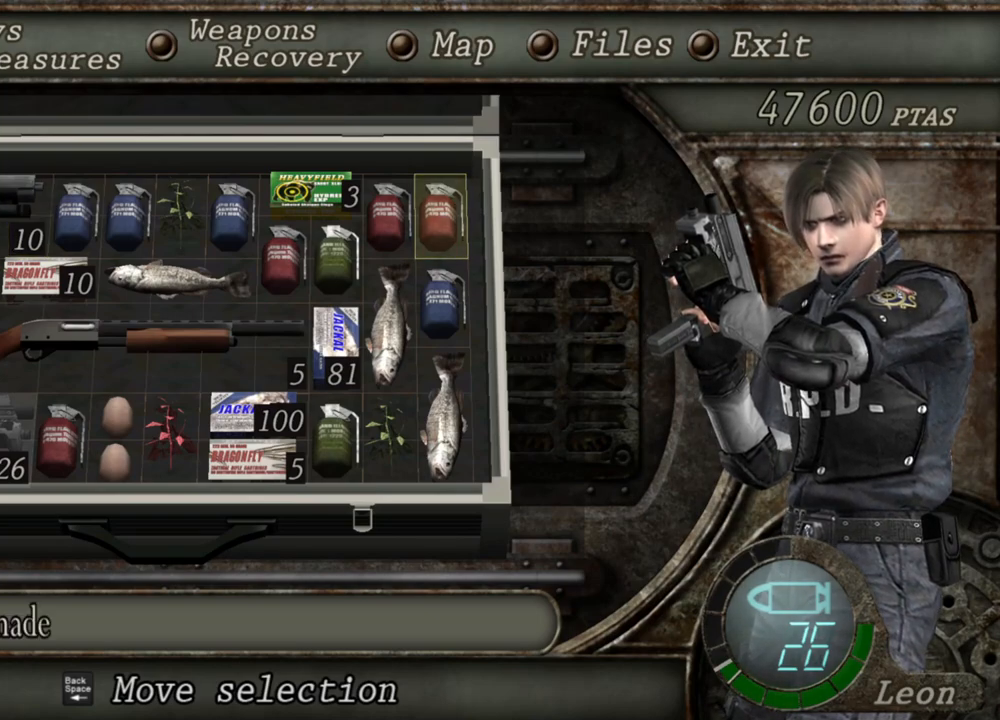
{"keys": [], "mouse": [], "events": []}
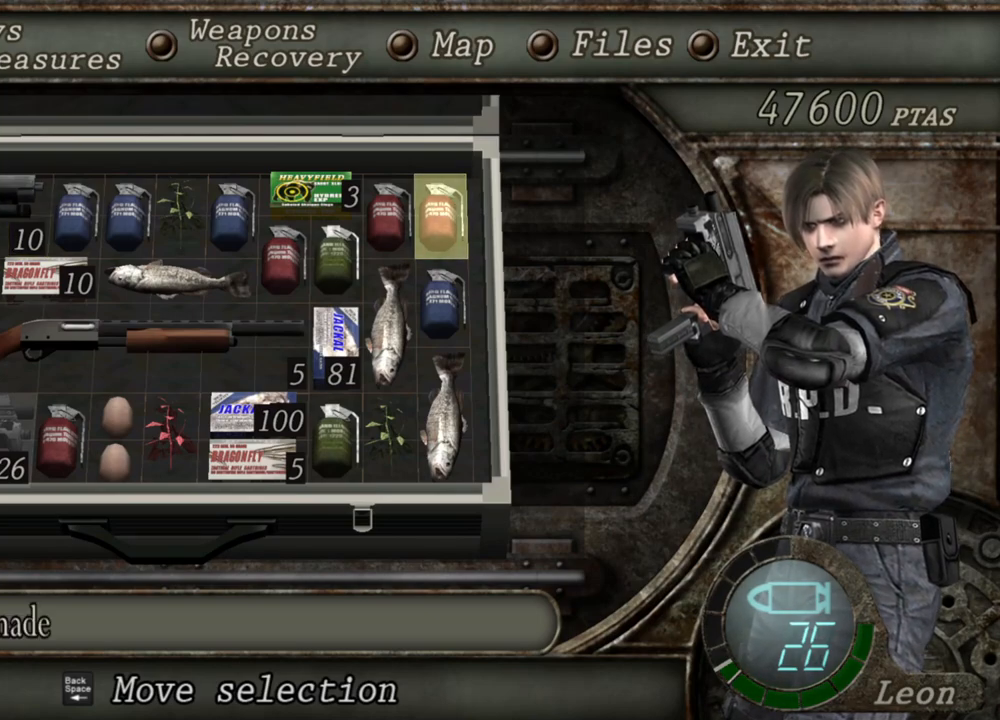
{"keys": [], "mouse": [], "events": [[367, "e", "down"], [500, "e", "up"]]}
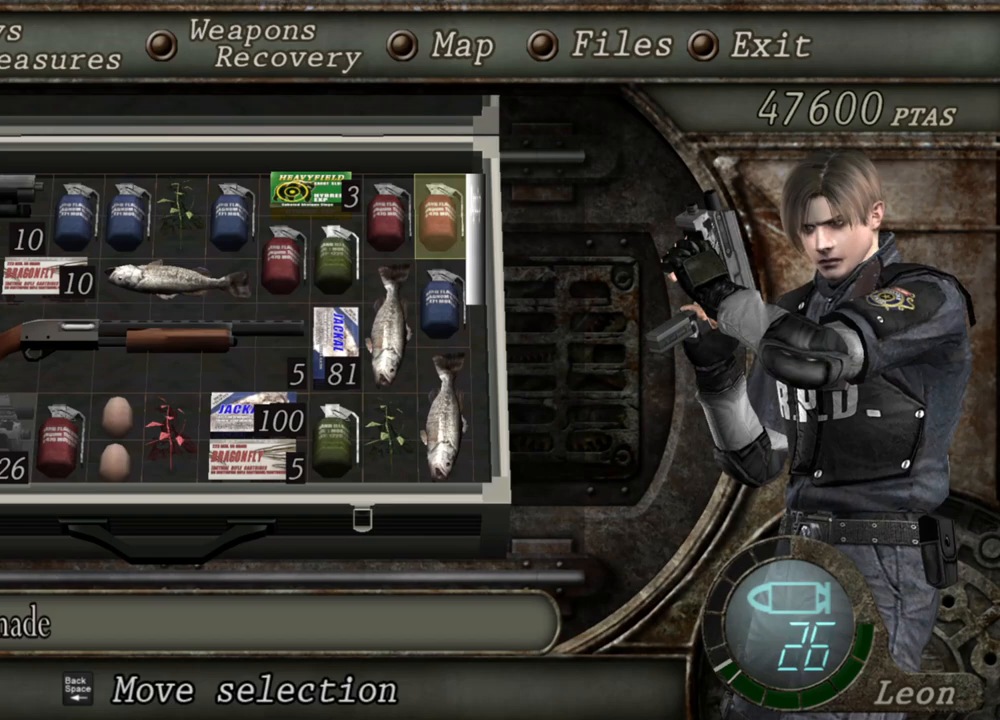
{"keys": [], "mouse": [], "events": [[33, "e", "down"], [100, "e", "up"]]}
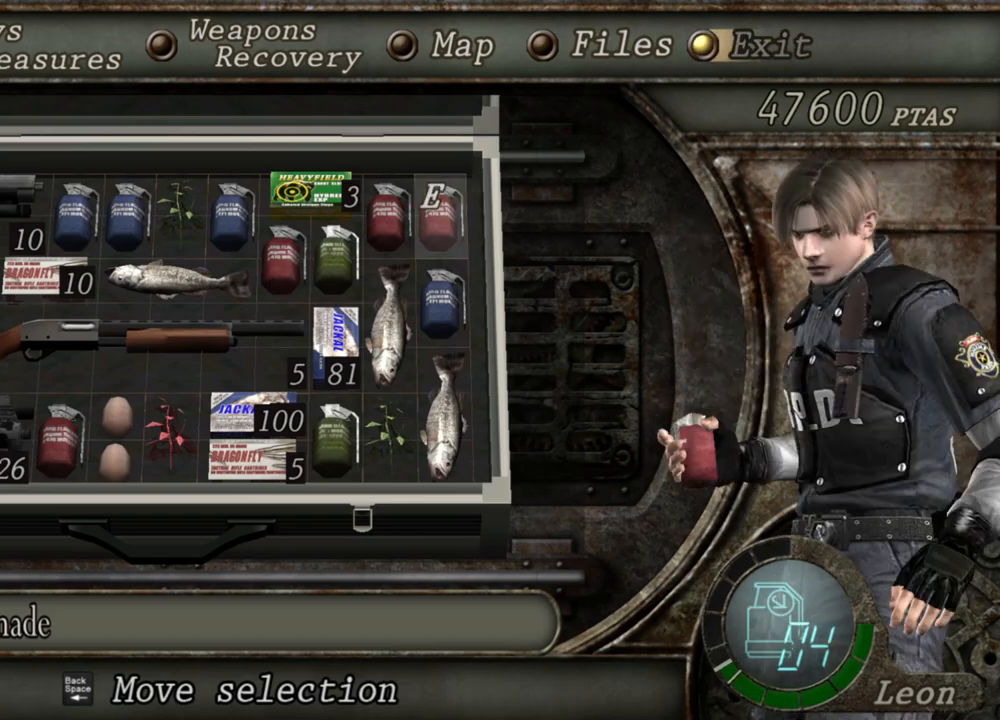
{"keys": [], "mouse": [], "events": []}
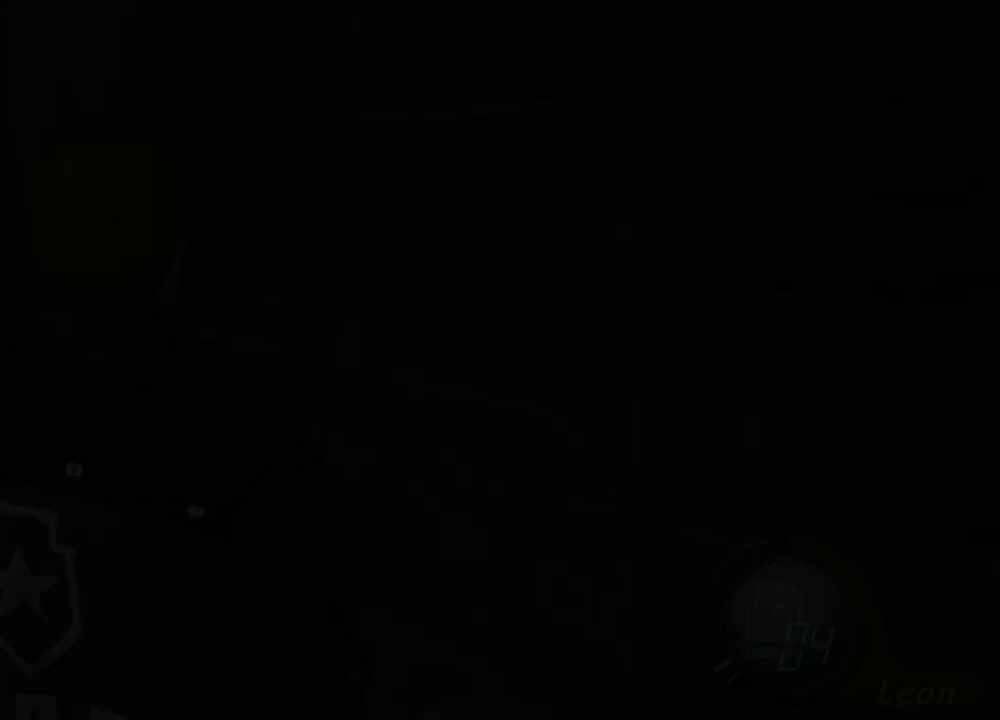
{"keys": [], "mouse": [], "events": []}
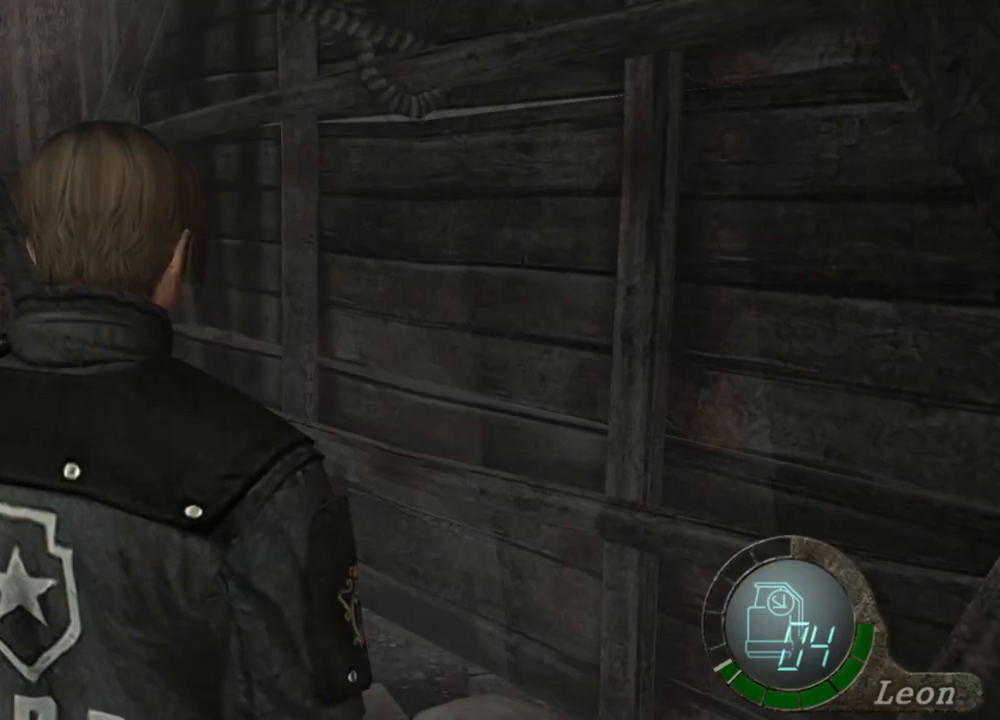
{"keys": [], "mouse": [], "events": []}
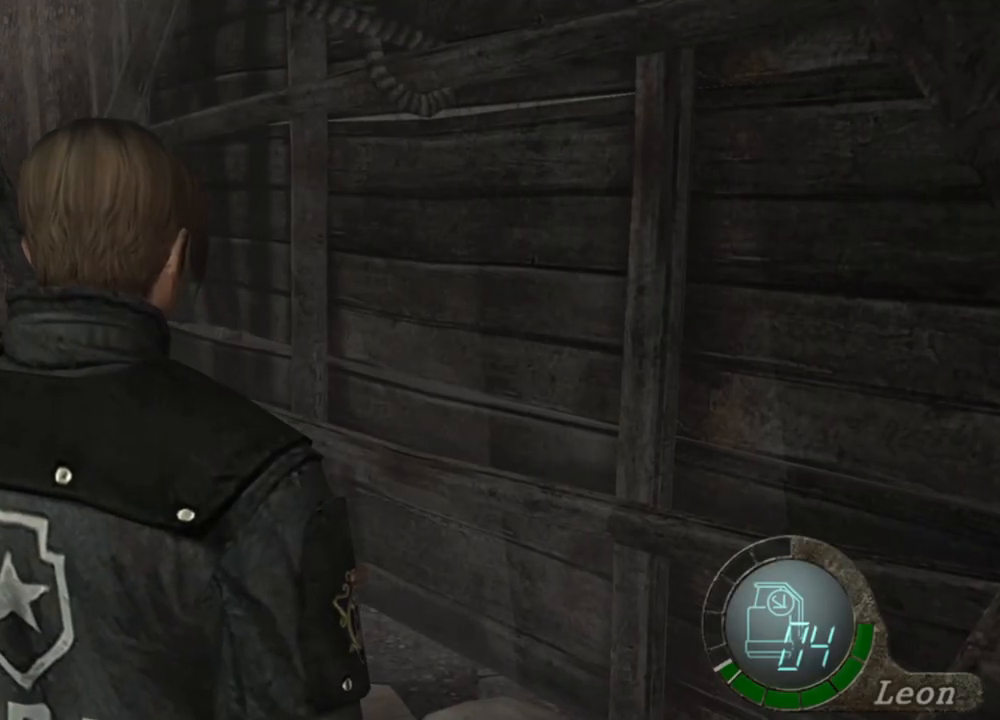
{"keys": [], "mouse": [], "events": []}
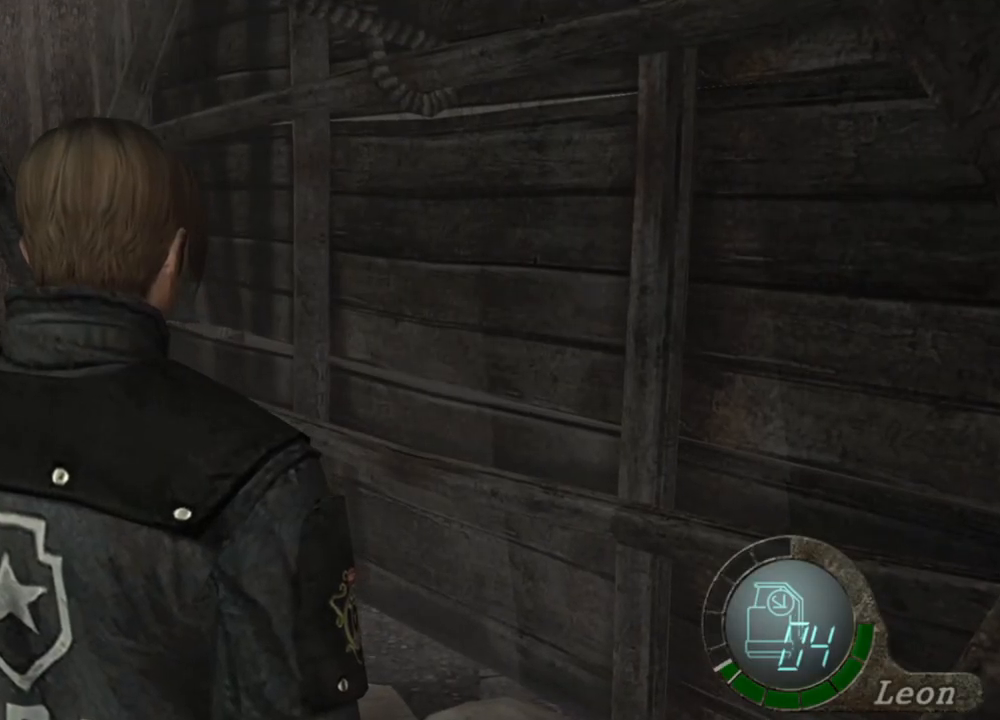
{"keys": [], "mouse": [], "events": []}
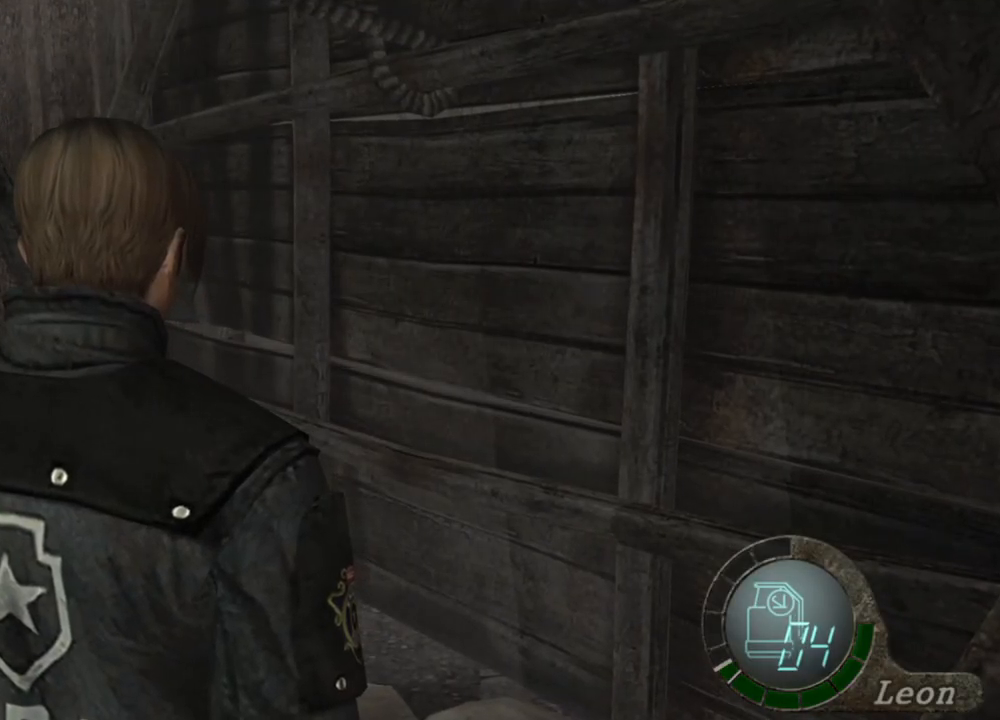
{"keys": ["a"], "mouse": [], "events": [[300, "a", "down"], [433, "a", "up"], [500, "a", "down"]]}
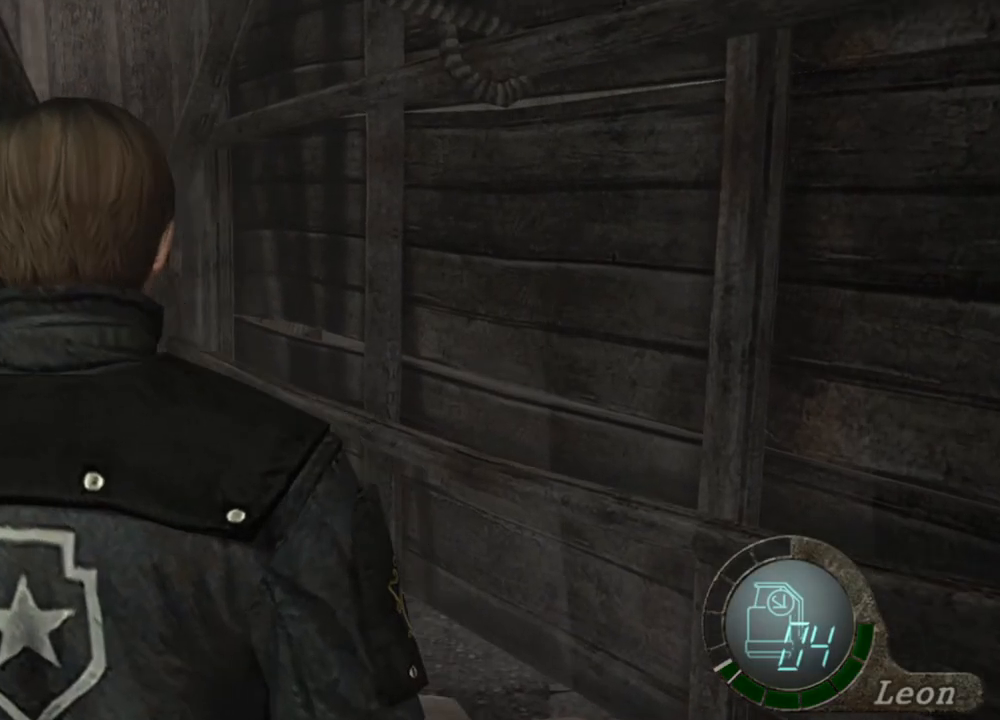
{"keys": [], "mouse": [], "events": [[100, "a", "up"], [133, "a", "down"], [233, "a", "up"], [267, "a", "down"], [367, "a", "up"]]}
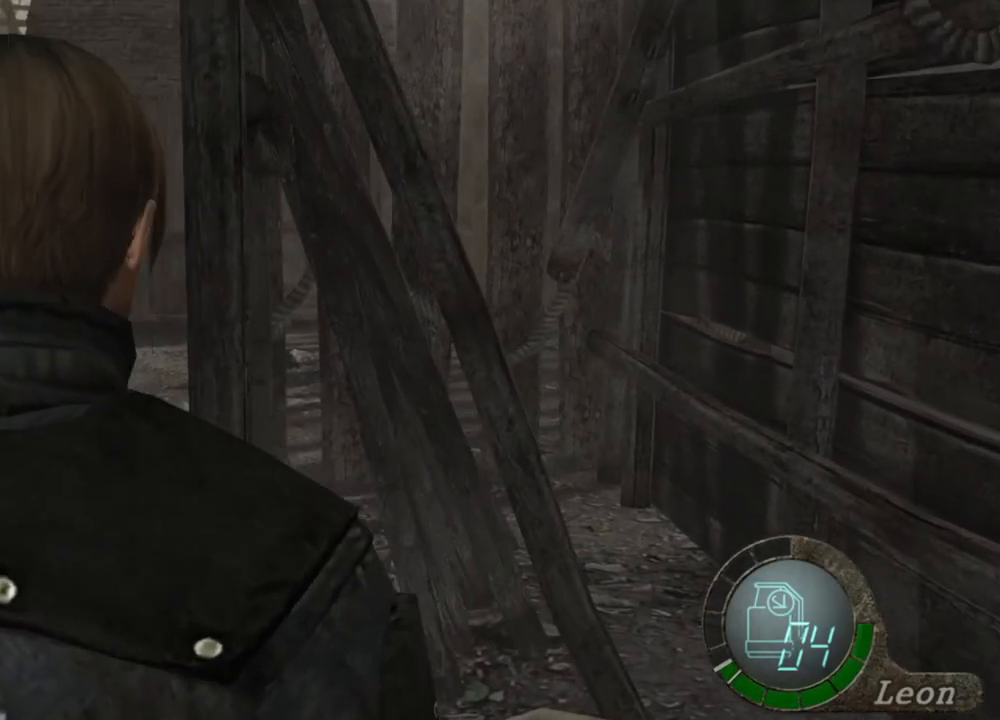
{"keys": [], "mouse": [], "events": []}
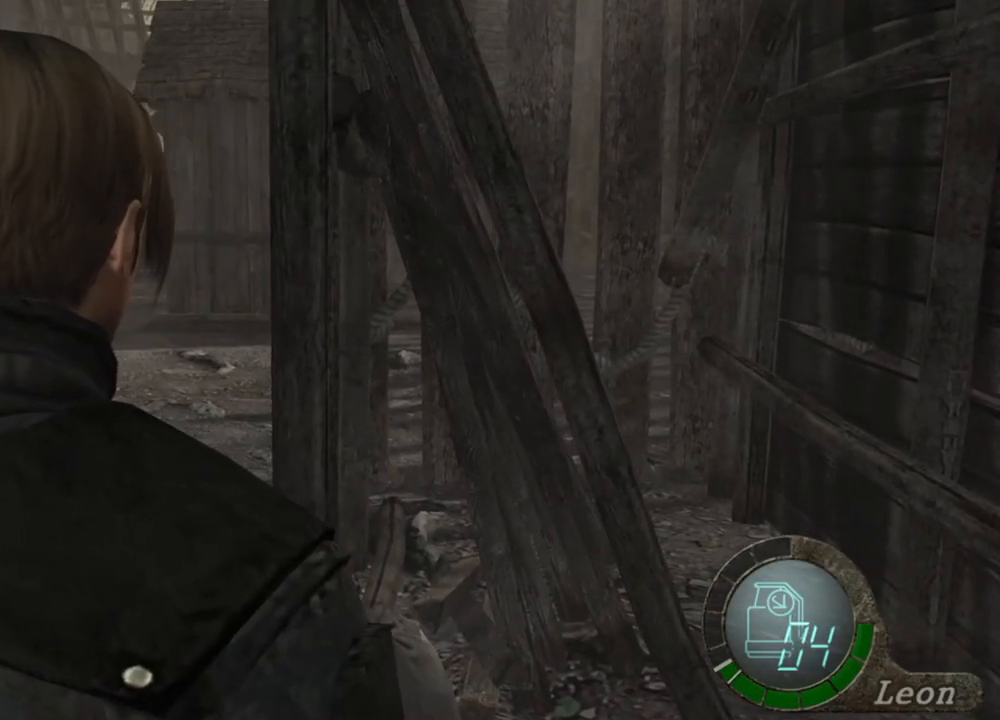
{"keys": [], "mouse": [], "events": []}
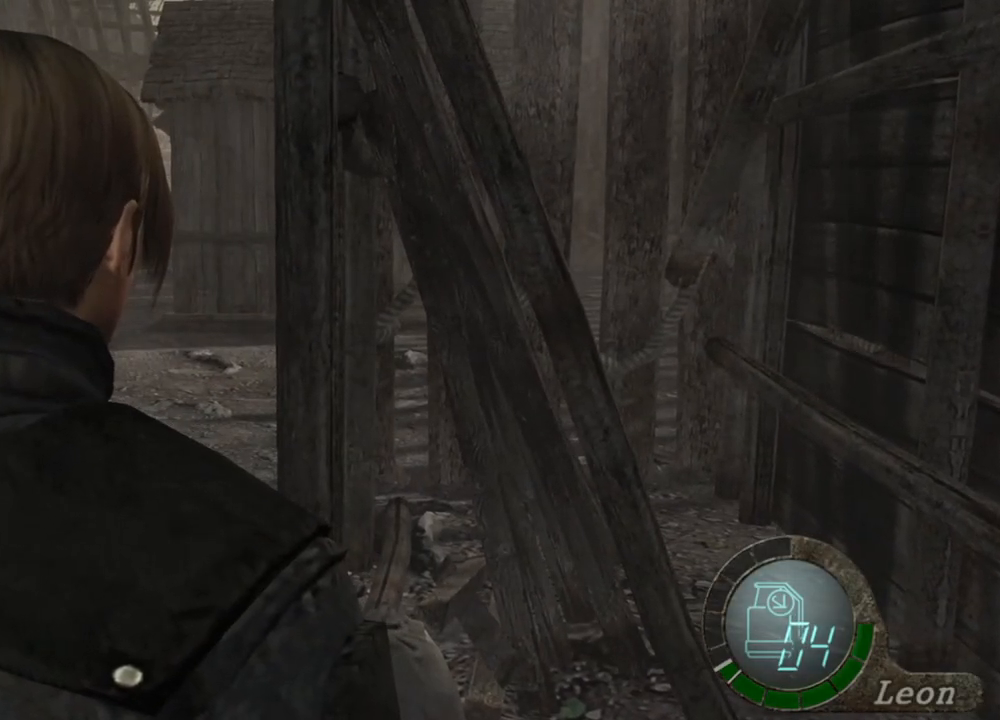
{"keys": [], "mouse": [], "events": []}